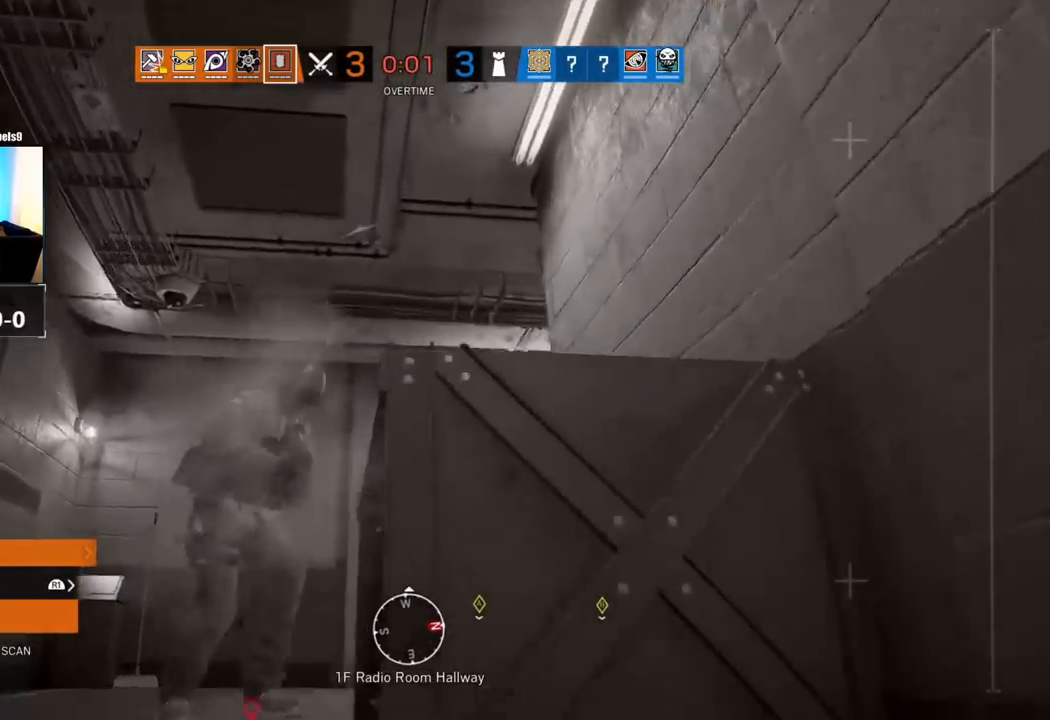
Gameplay with a controller (PlayStation layout); each line is a JSON object with the inputs held at the frame after it. "events" lists button and stick changes between this image and that frame as [ms after this image, input, new state], when the widget could be followed in between.
{"buttons": [], "left_stick": "center", "right_stick": "center", "events": [[100, "R1", "down"], [200, "R1", "up"]]}
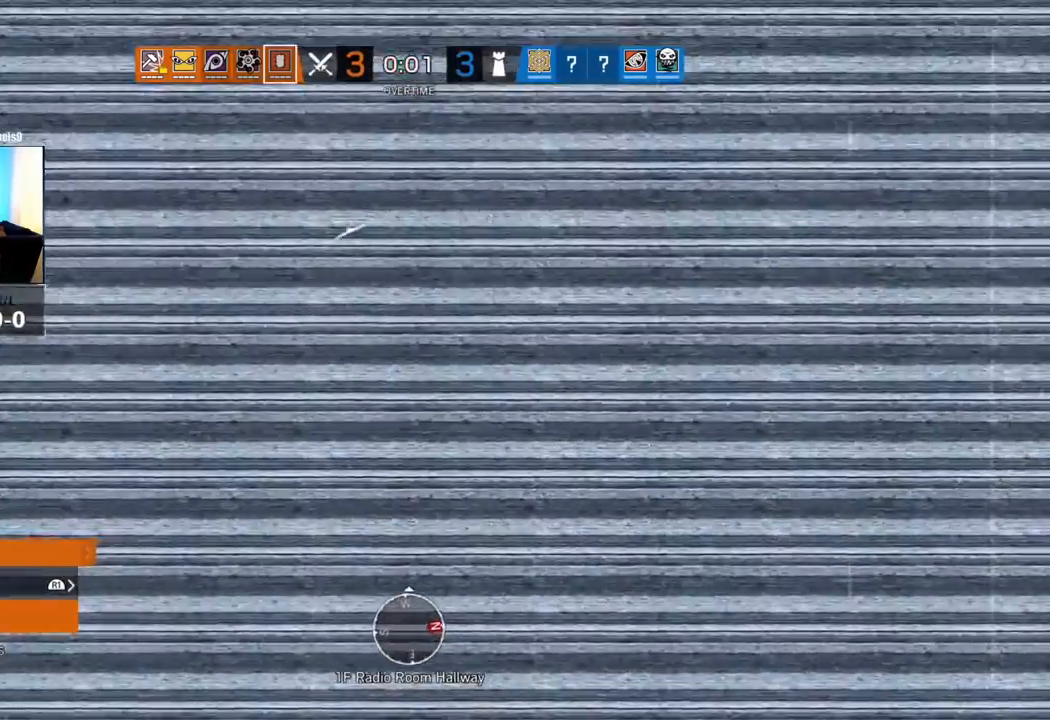
{"buttons": [], "left_stick": "center", "right_stick": "center", "events": []}
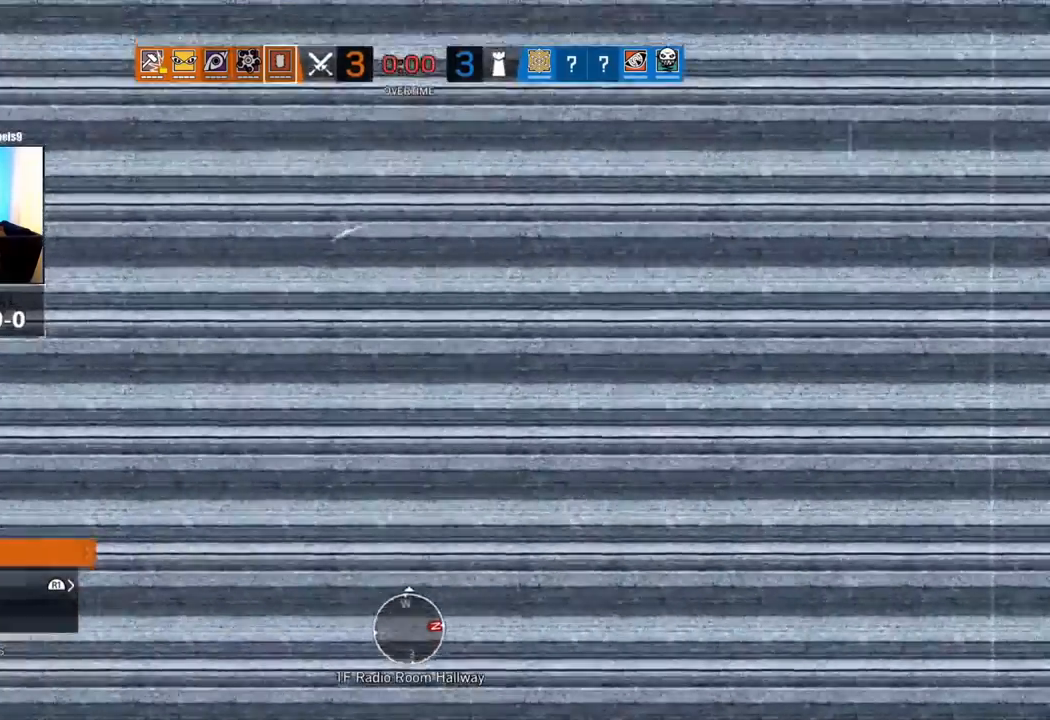
{"buttons": [], "left_stick": "center", "right_stick": "center", "events": []}
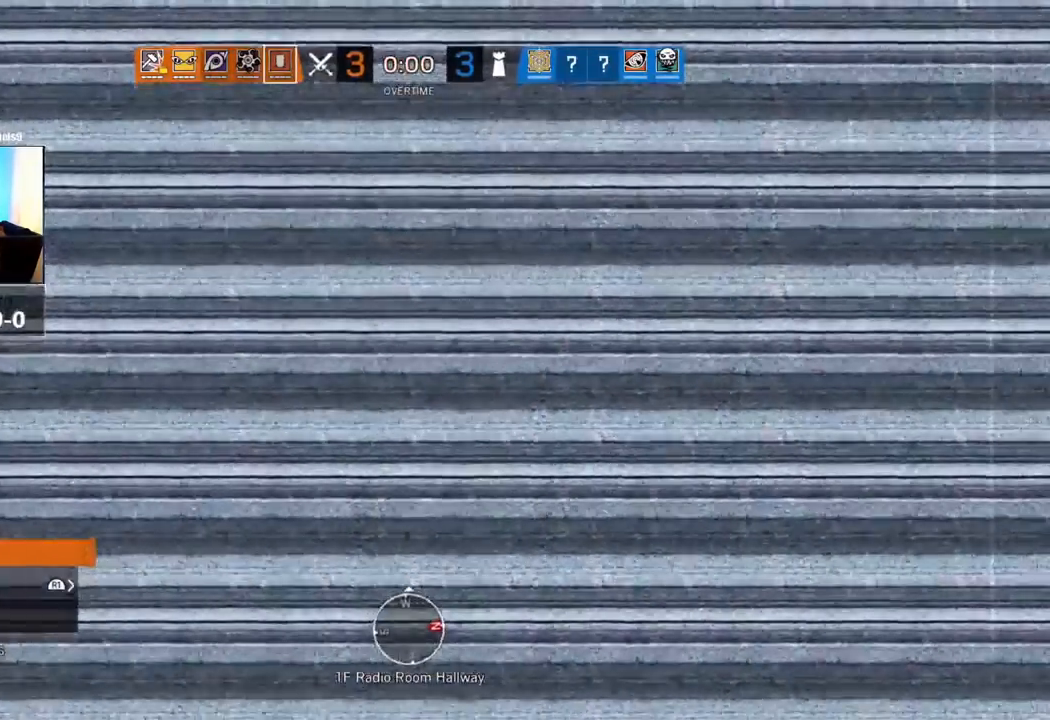
{"buttons": [], "left_stick": "center", "right_stick": "right"}
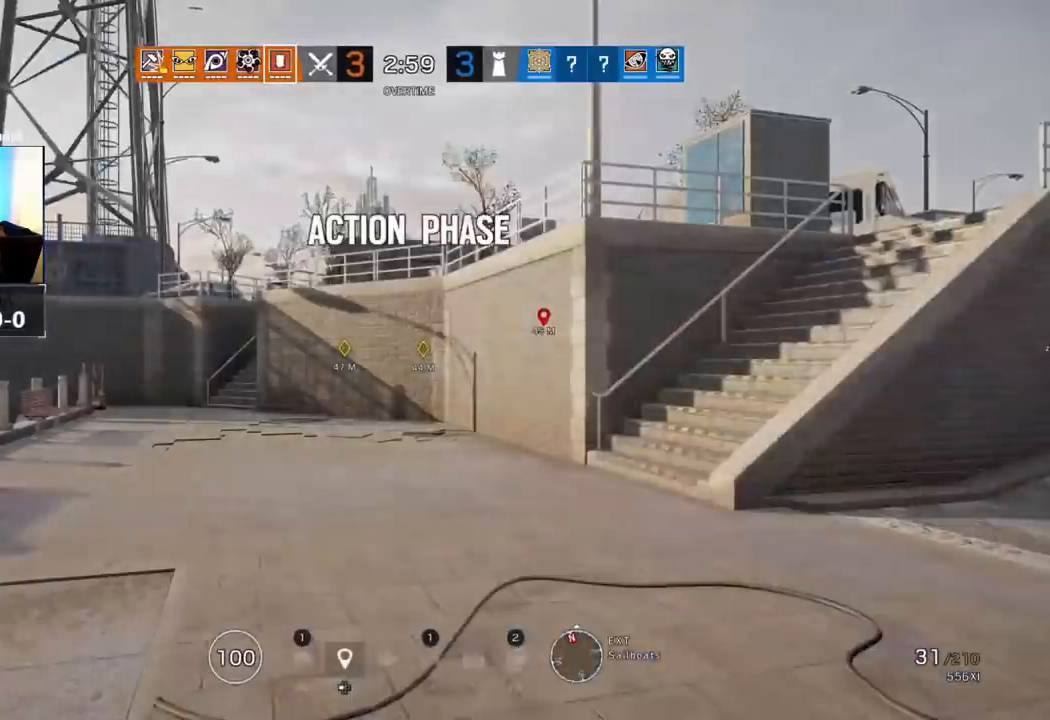
{"buttons": ["L3"], "left_stick": "up", "right_stick": "center", "events": [[83, "L3", "down"], [83, "left_stick", "up"], [83, "right_stick", "down-left"], [233, "L3", "up"], [283, "L3", "down"], [333, "right_stick", "center"]]}
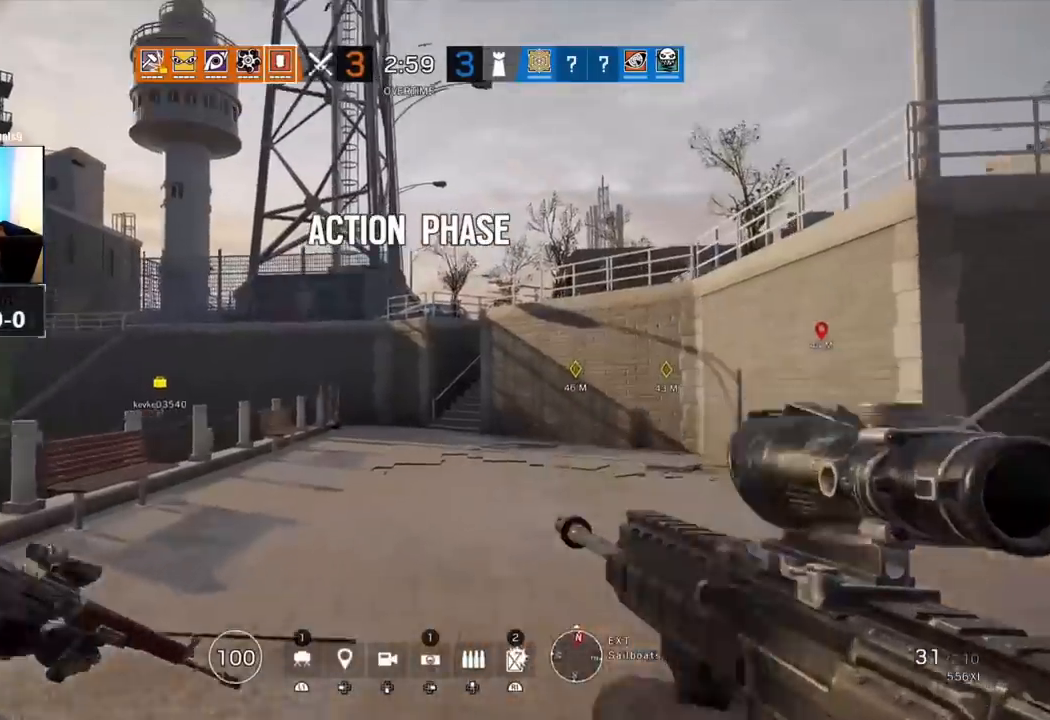
{"buttons": ["L3"], "left_stick": "up", "right_stick": "center", "events": [[367, "right_stick", "right"], [433, "right_stick", "center"]]}
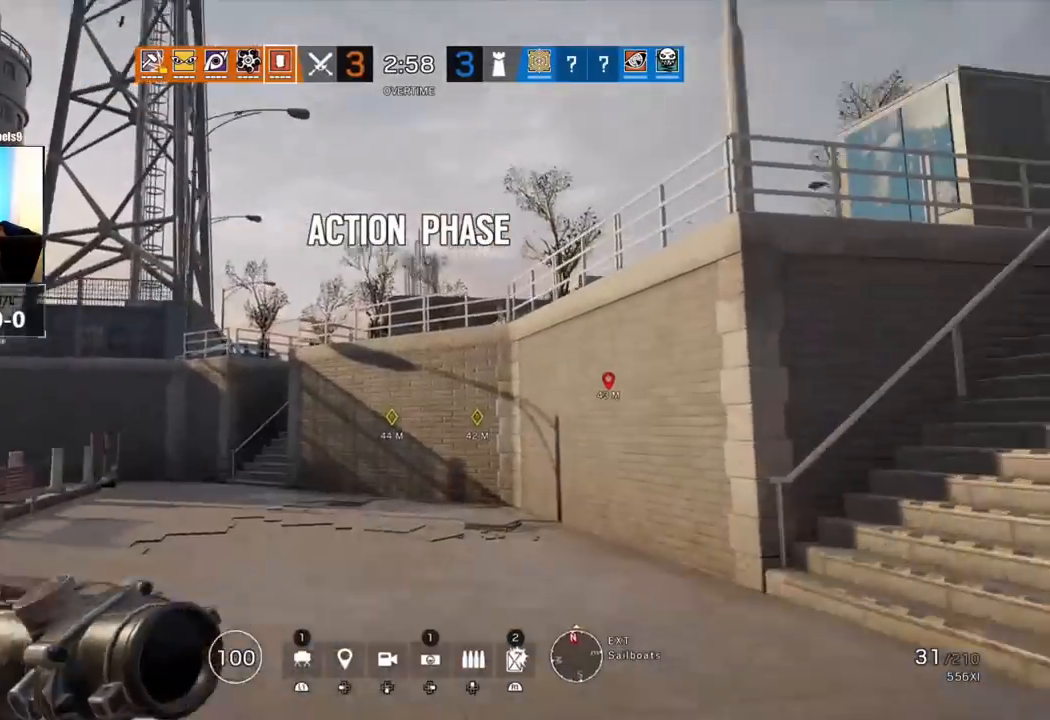
{"buttons": [], "left_stick": "up", "right_stick": "center", "events": [[17, "right_stick", "right"], [83, "L3", "up"], [100, "right_stick", "down"], [167, "right_stick", "center"]]}
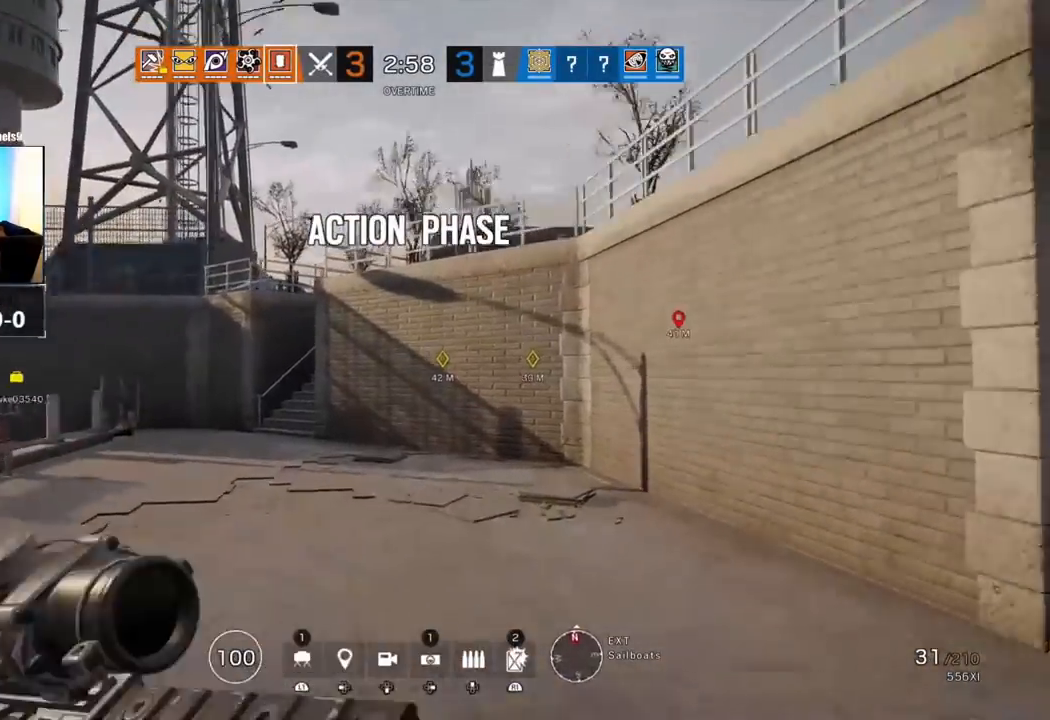
{"buttons": [], "left_stick": "up", "right_stick": "center", "events": [[67, "R1", "down"], [117, "R1", "up"], [317, "right_stick", "down-left"], [367, "right_stick", "center"]]}
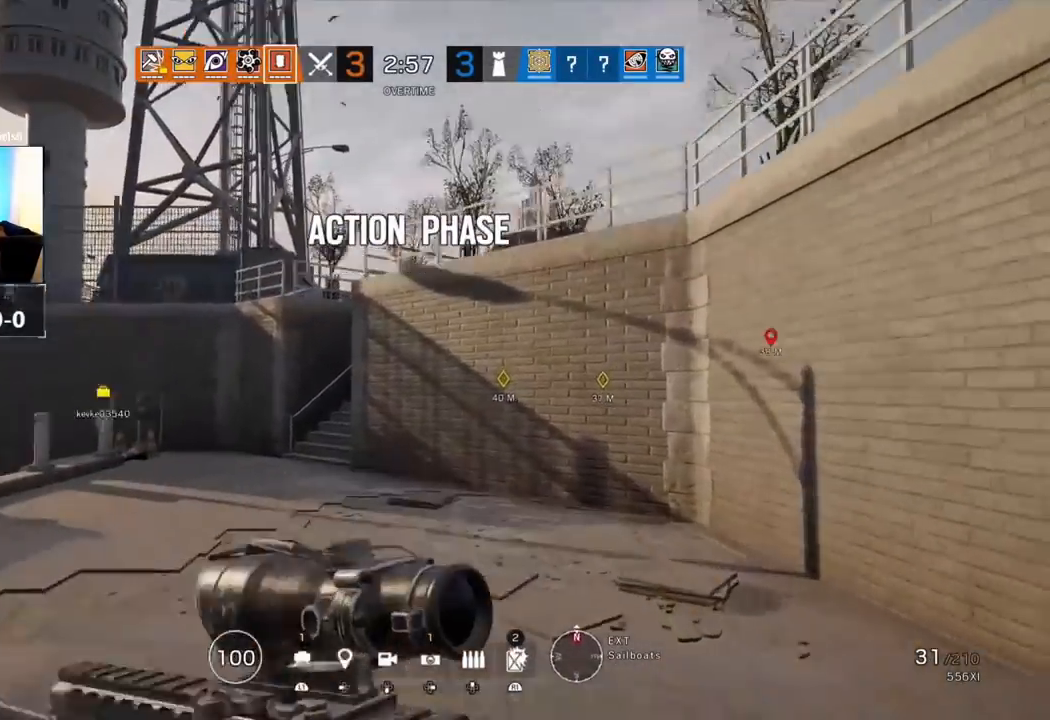
{"buttons": ["R1"], "left_stick": "up", "right_stick": "center", "events": [[500, "R1", "down"]]}
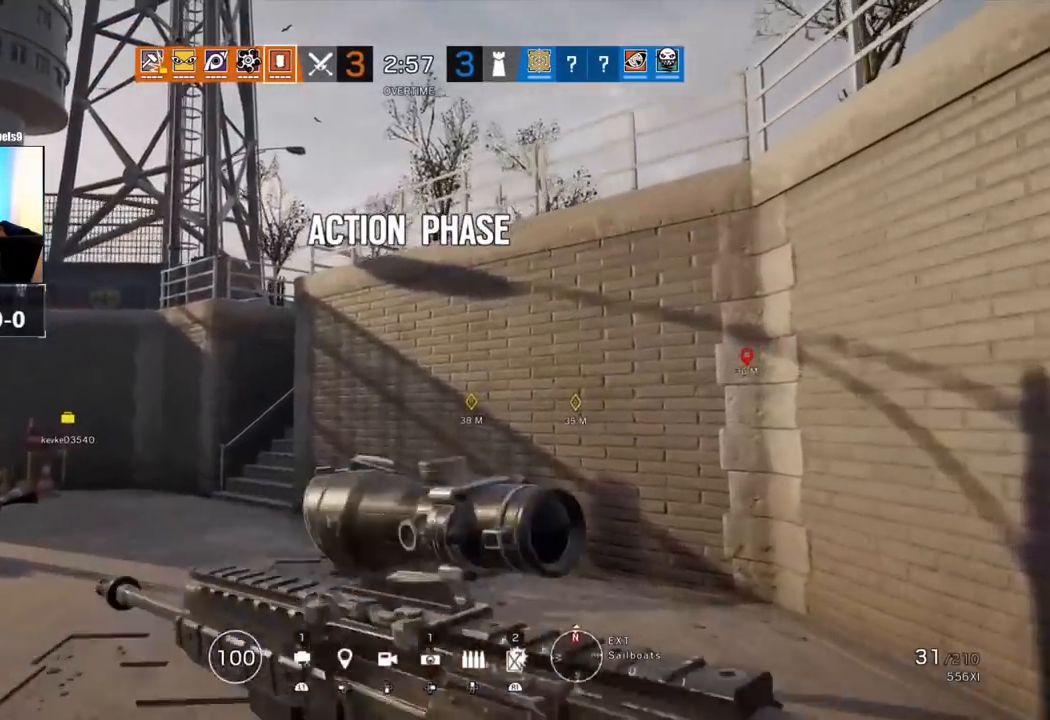
{"buttons": [], "left_stick": "up", "right_stick": "center", "events": [[100, "R1", "up"]]}
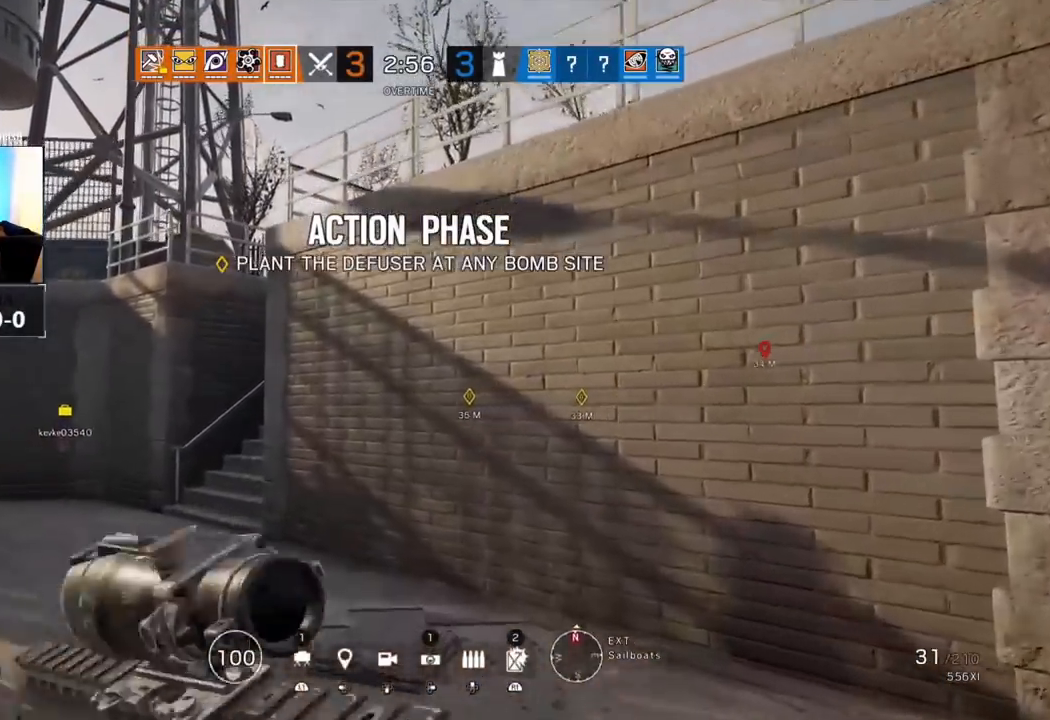
{"buttons": [], "left_stick": "up", "right_stick": "center", "events": []}
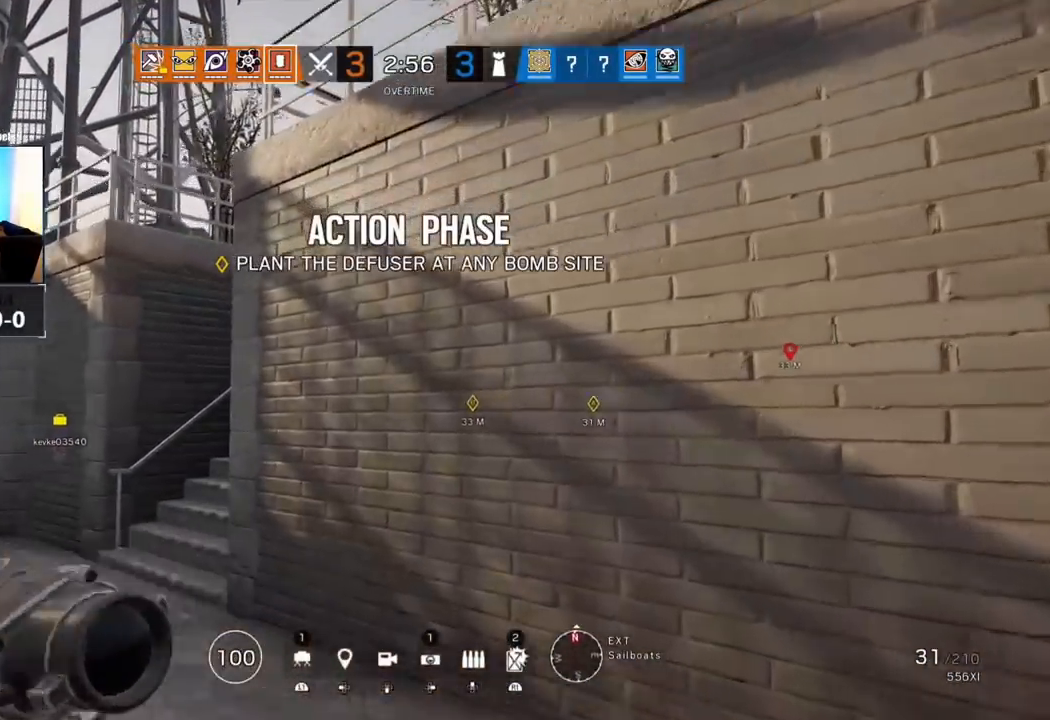
{"buttons": [], "left_stick": "up", "right_stick": "left", "events": [[350, "right_stick", "left"]]}
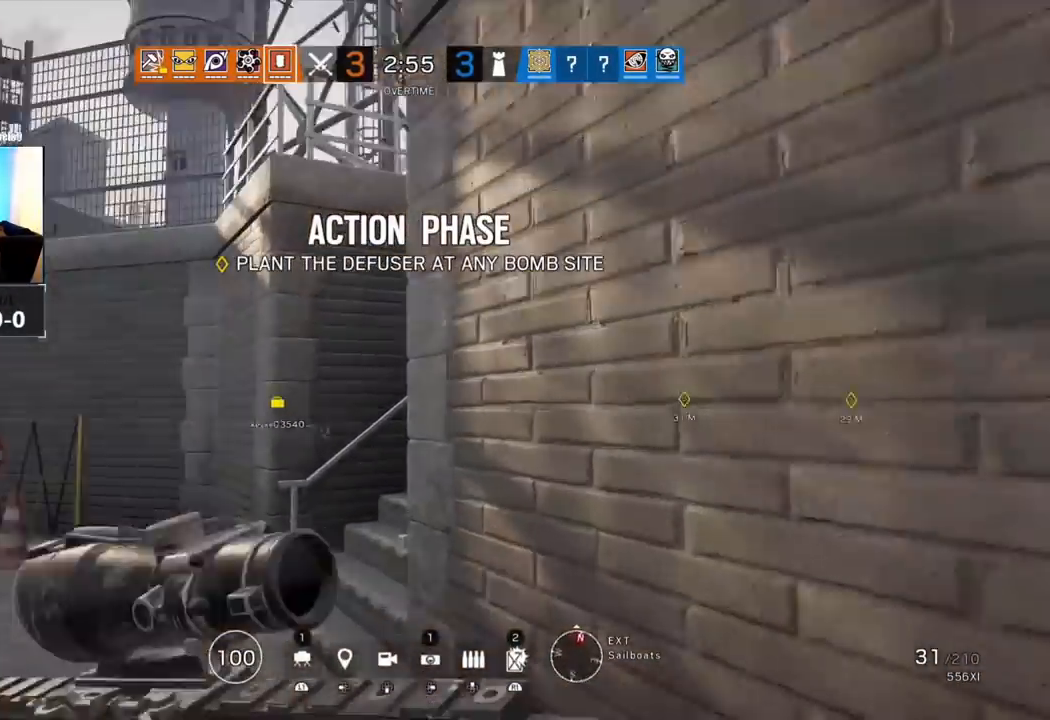
{"buttons": [], "left_stick": "up", "right_stick": "right", "events": [[67, "right_stick", "up-left"], [217, "right_stick", "right"], [350, "right_stick", "center"], [450, "right_stick", "right"]]}
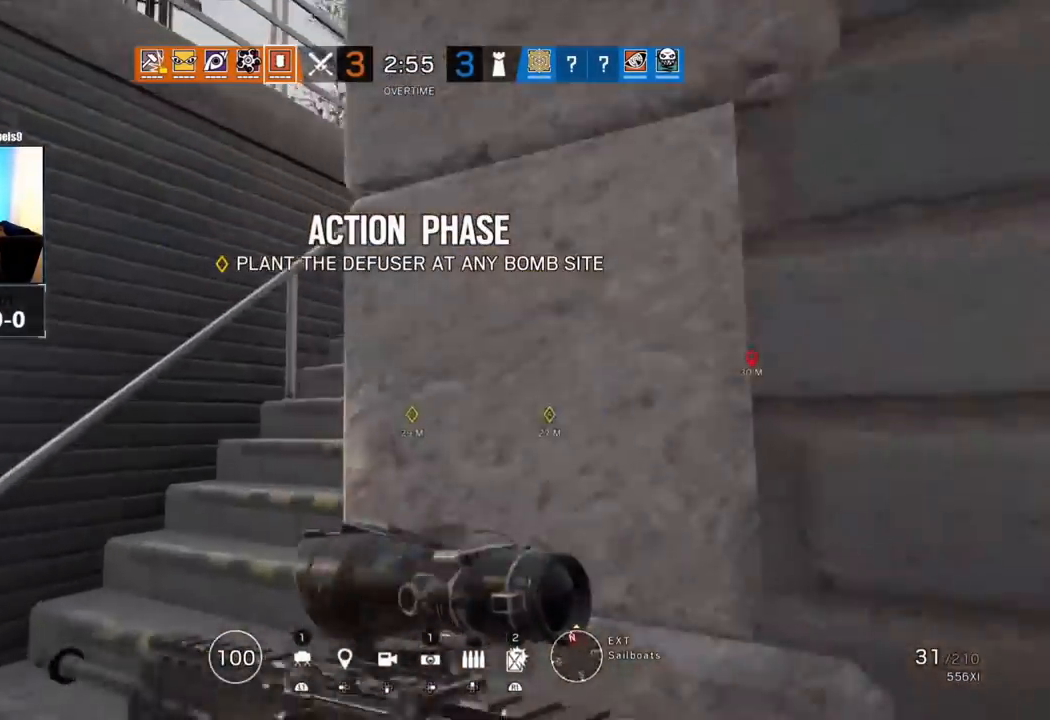
{"buttons": [], "left_stick": "up", "right_stick": "center", "events": [[233, "right_stick", "center"]]}
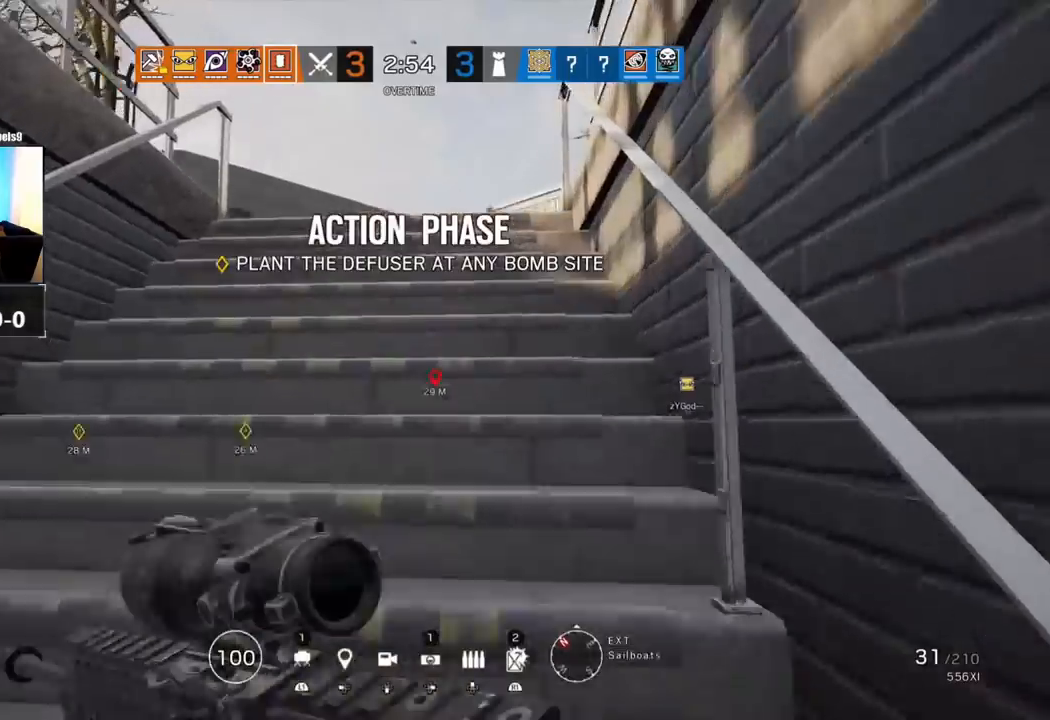
{"buttons": [], "left_stick": "up", "right_stick": "center", "events": []}
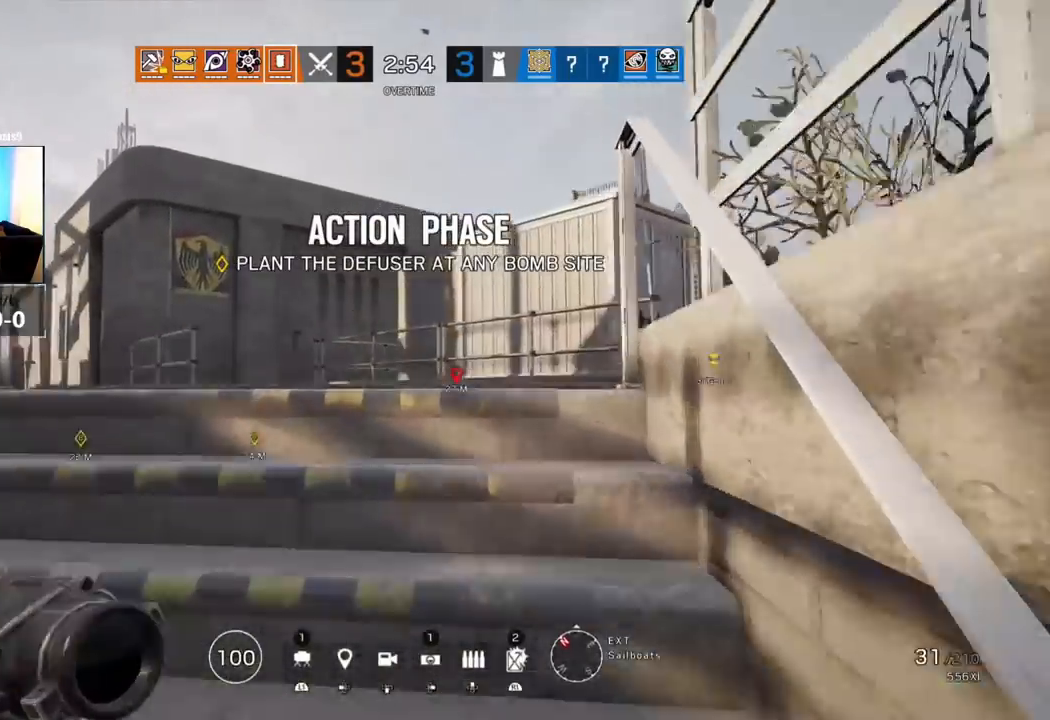
{"buttons": [], "left_stick": "up", "right_stick": "down-right", "events": [[200, "right_stick", "left"], [500, "right_stick", "down-right"]]}
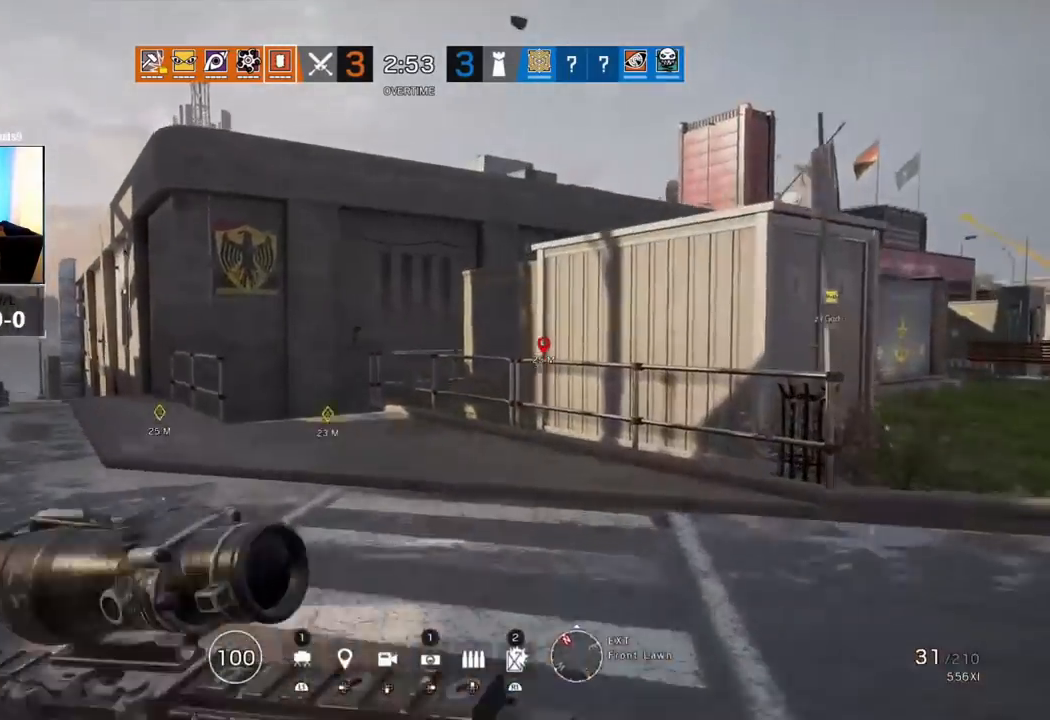
{"buttons": [], "left_stick": "up", "right_stick": "left", "events": [[50, "right_stick", "right"], [500, "right_stick", "left"]]}
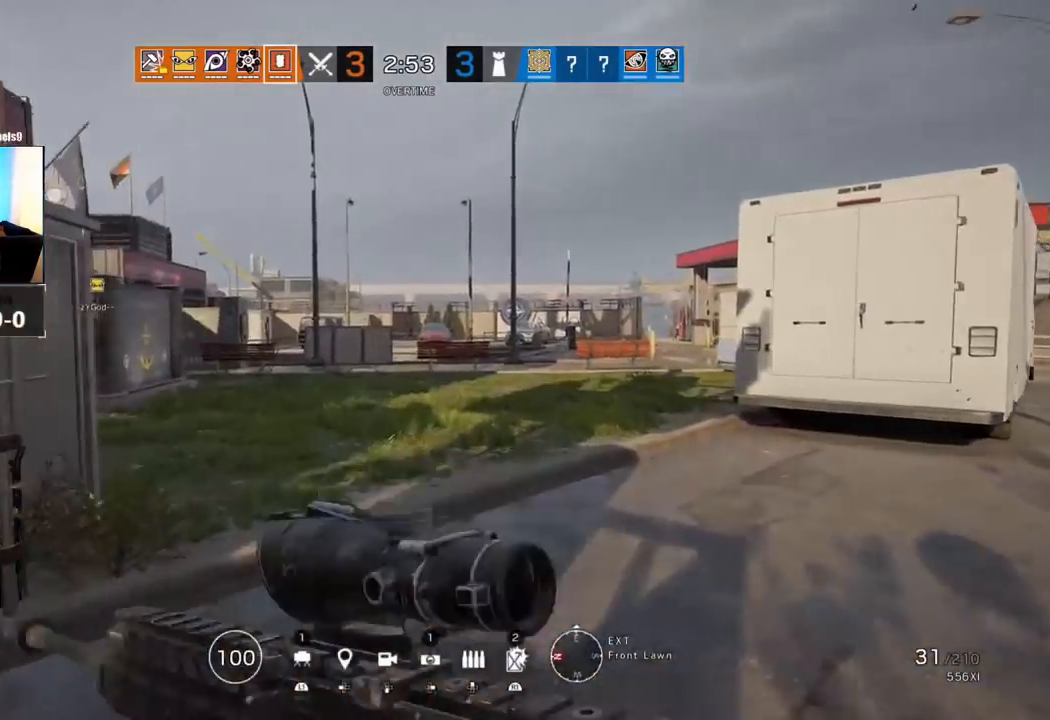
{"buttons": [], "left_stick": "up", "right_stick": "center", "events": [[150, "right_stick", "center"]]}
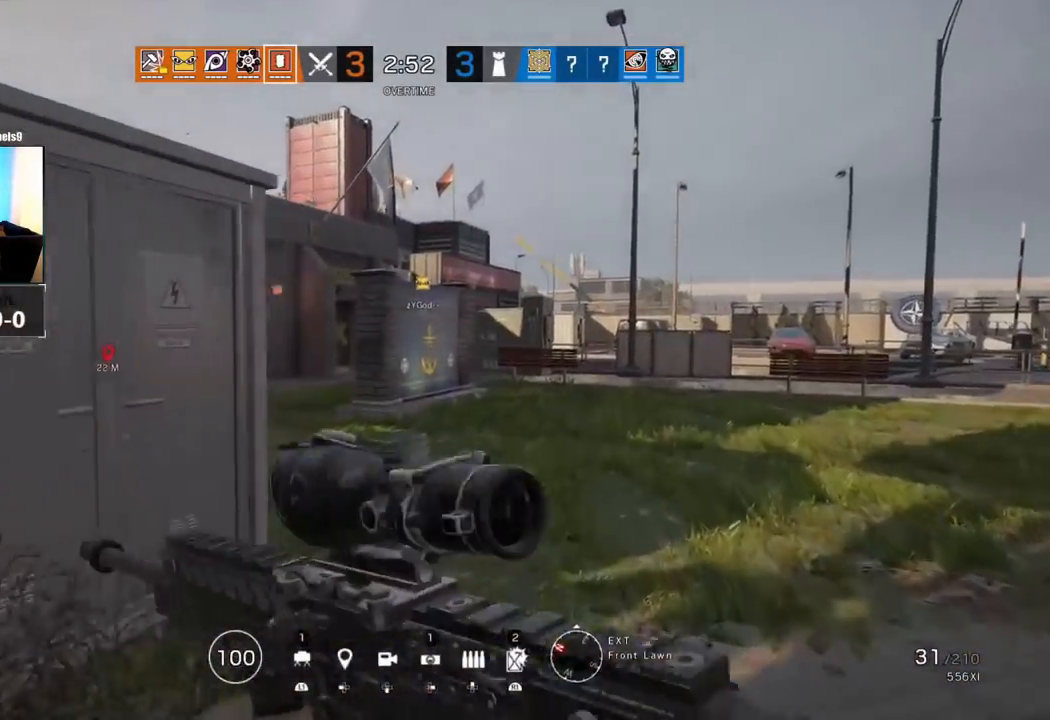
{"buttons": [], "left_stick": "up", "right_stick": "center", "events": []}
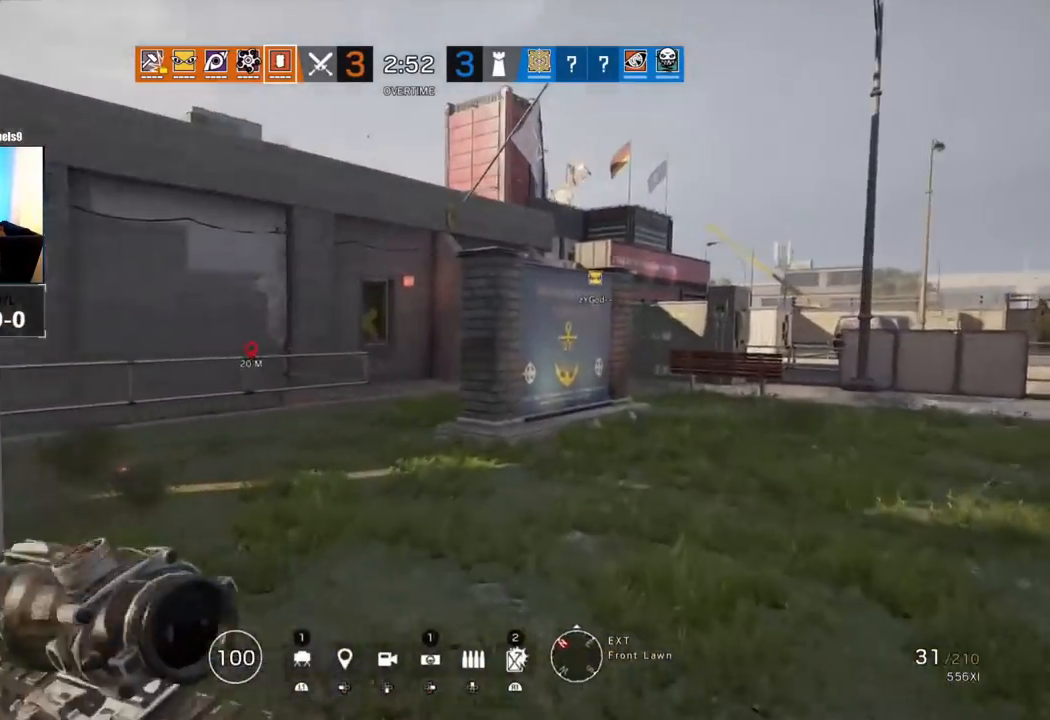
{"buttons": [], "left_stick": "up", "right_stick": "center", "events": []}
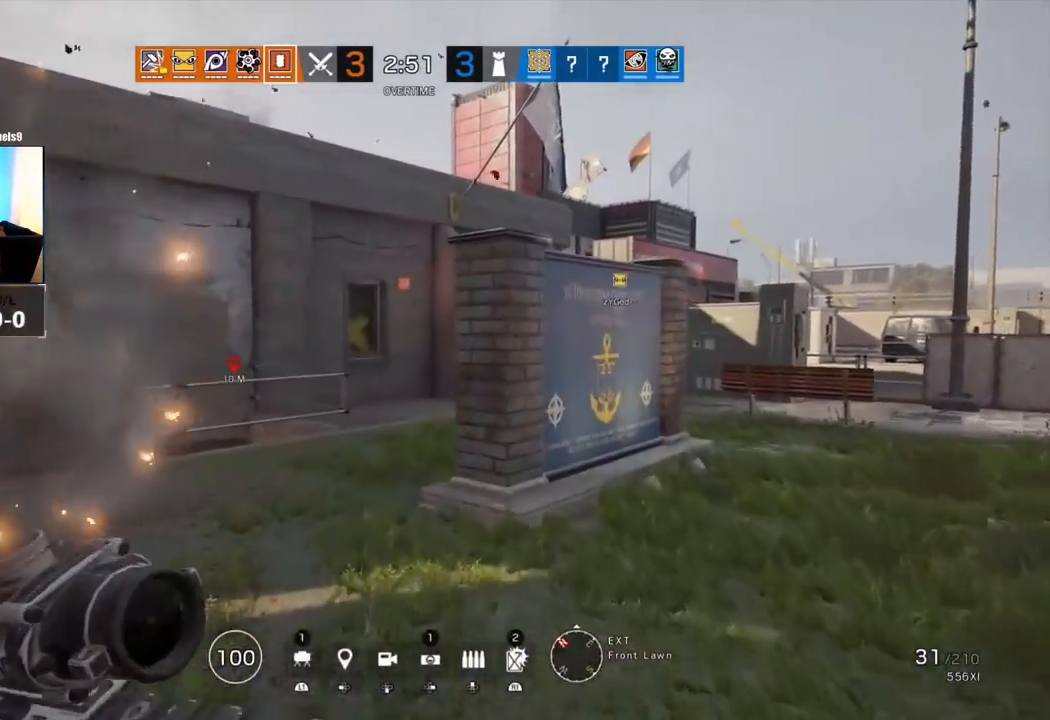
{"buttons": [], "left_stick": "up", "right_stick": "center", "events": [[100, "right_stick", "left"], [283, "right_stick", "center"]]}
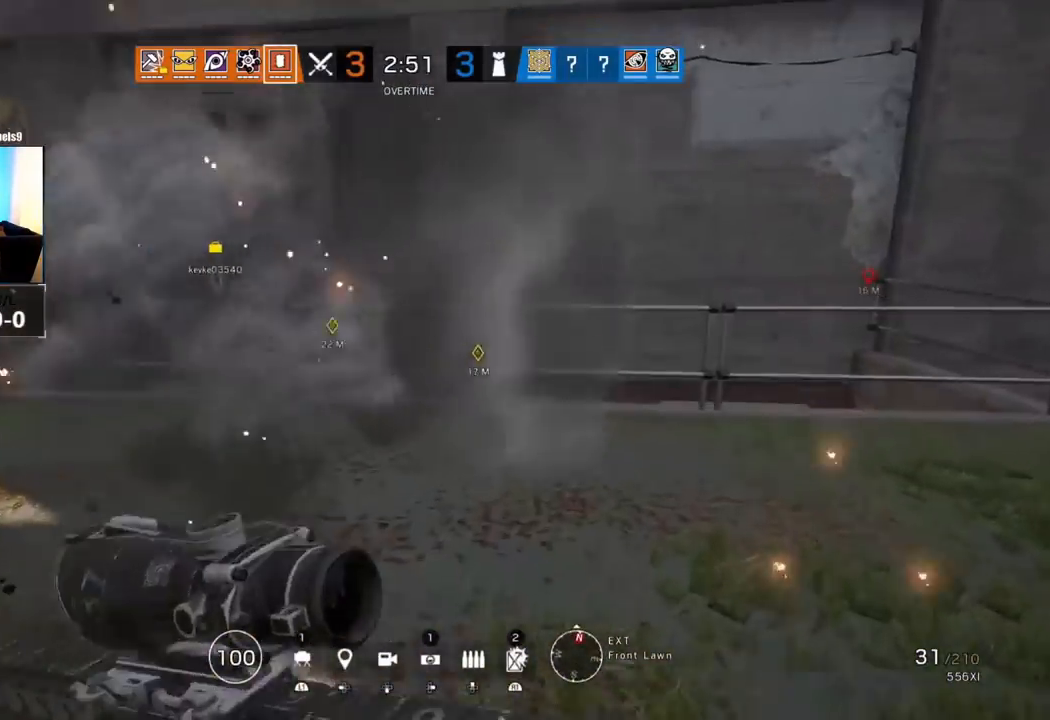
{"buttons": [], "left_stick": "up", "right_stick": "down", "events": [[267, "right_stick", "down"]]}
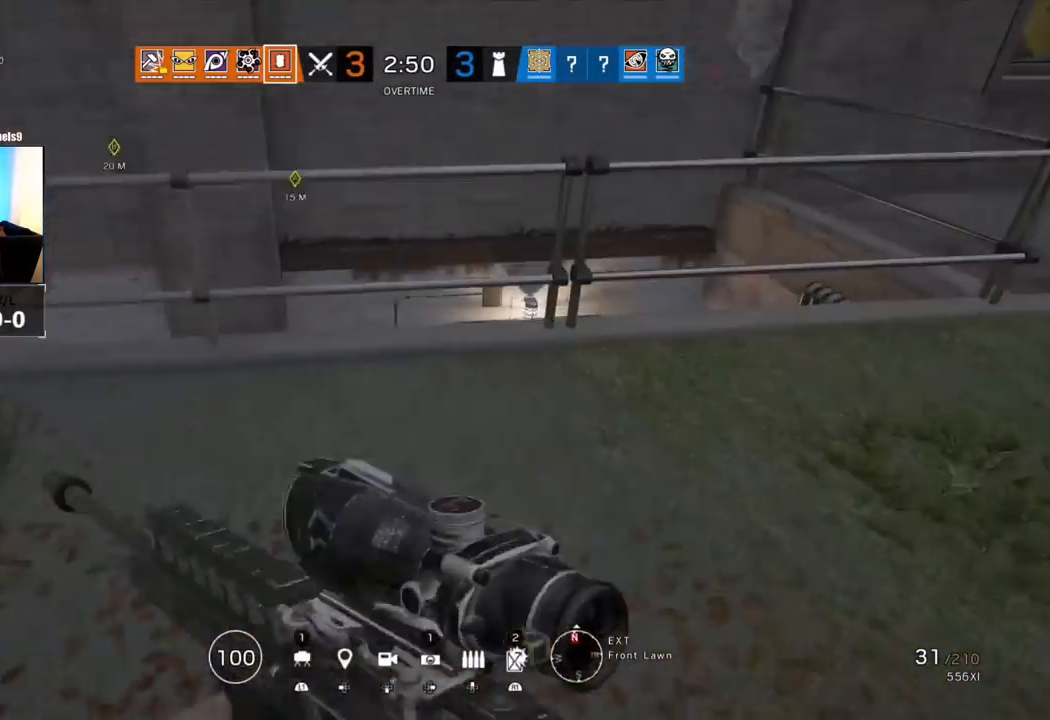
{"buttons": ["L1"], "left_stick": "left", "right_stick": "center", "events": [[117, "R2", "down"], [150, "right_stick", "down-right"], [217, "R2", "up"], [250, "left_stick", "up-left"], [300, "R2", "down"], [383, "left_stick", "left"], [400, "R2", "up"], [433, "L1", "down"], [467, "right_stick", "center"]]}
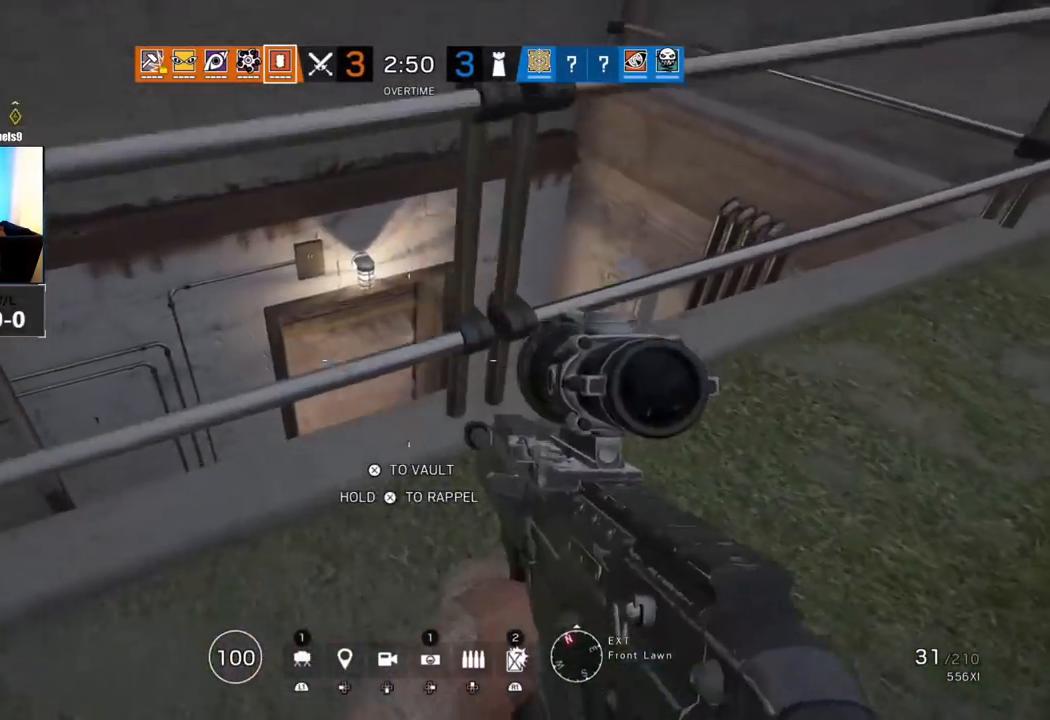
{"buttons": [], "left_stick": "down-left", "right_stick": "up-right", "events": [[17, "L3", "down"], [167, "L3", "up"], [267, "right_stick", "right"], [300, "left_stick", "down-left"], [350, "right_stick", "up-right"], [450, "L1", "up"]]}
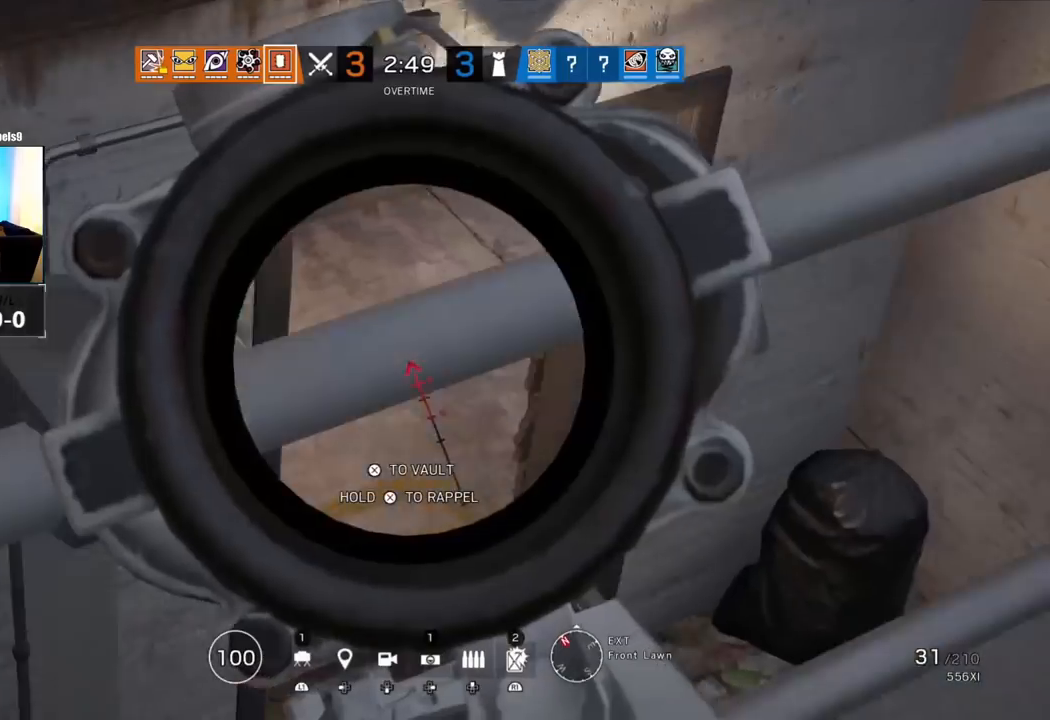
{"buttons": [], "left_stick": "down-left", "right_stick": "center", "events": [[33, "right_stick", "up"], [83, "R2", "down"], [167, "R2", "up"], [267, "R2", "down"], [383, "R2", "up"], [433, "right_stick", "center"]]}
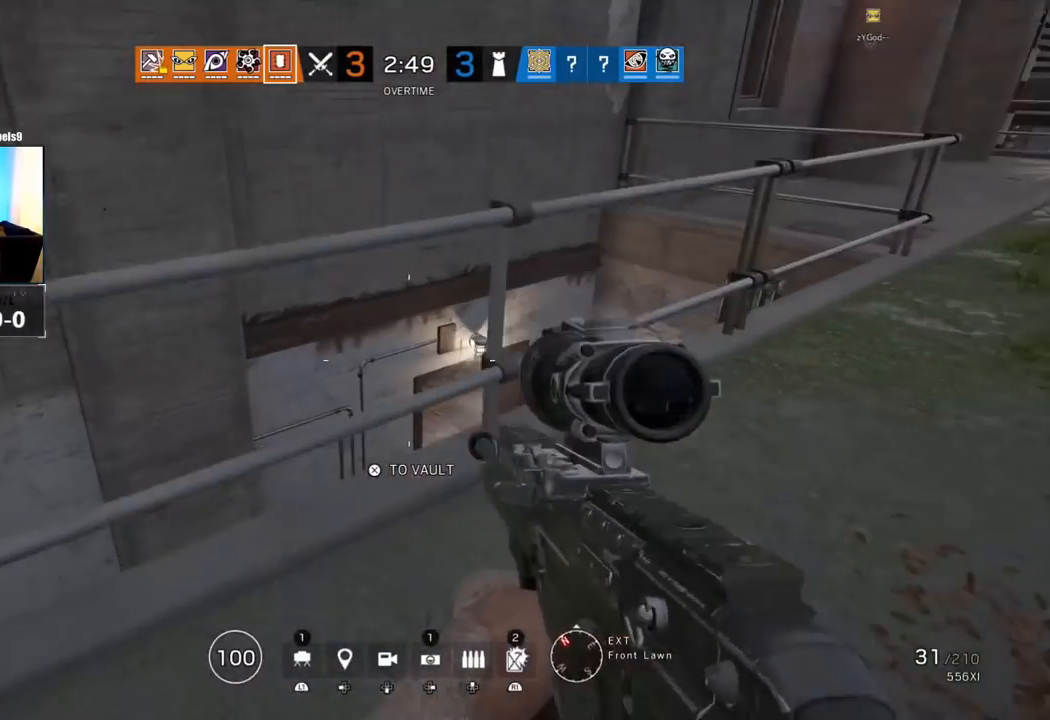
{"buttons": ["L1"], "left_stick": "up-right", "right_stick": "left", "events": [[50, "L1", "down"], [67, "left_stick", "left"], [117, "right_stick", "down-right"], [283, "left_stick", "up"], [367, "left_stick", "up-right"], [450, "right_stick", "center"], [500, "right_stick", "left"]]}
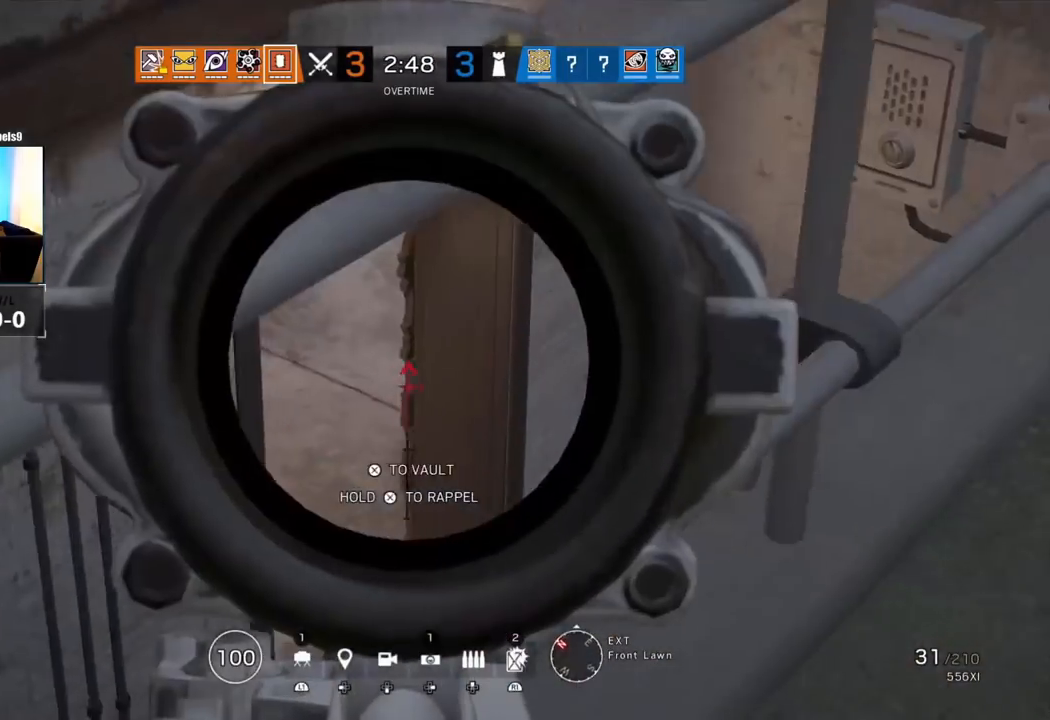
{"buttons": ["L1"], "left_stick": "right", "right_stick": "left", "events": [[150, "left_stick", "right"]]}
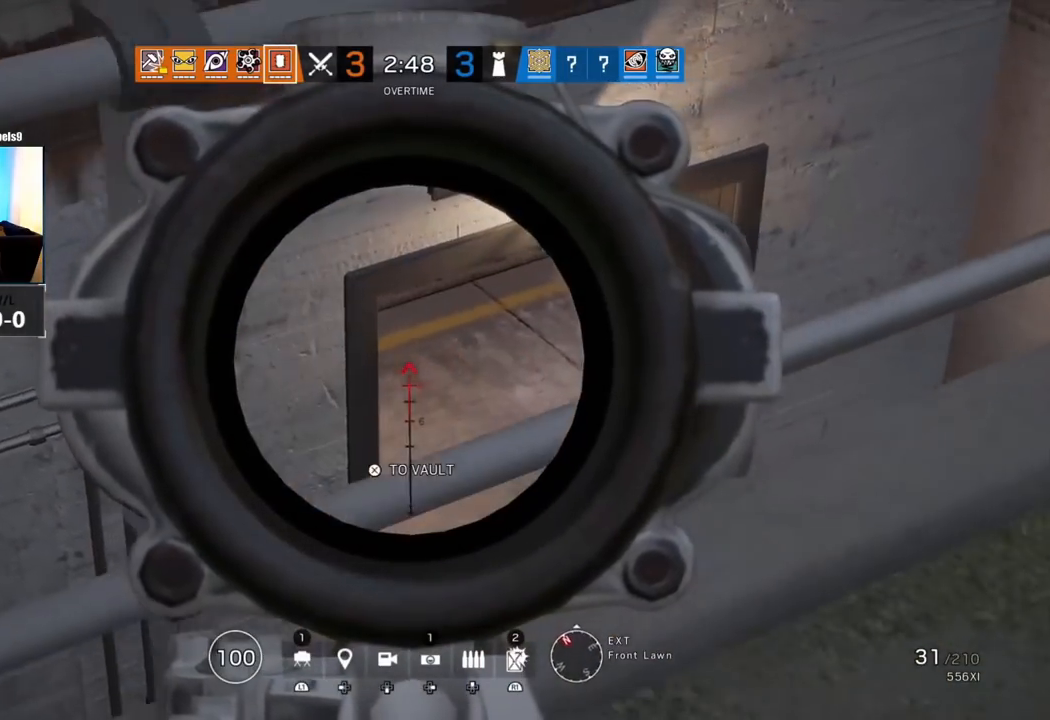
{"buttons": ["L1"], "left_stick": "up-right", "right_stick": "down-left", "events": [[250, "right_stick", "down-left"], [267, "left_stick", "up-right"]]}